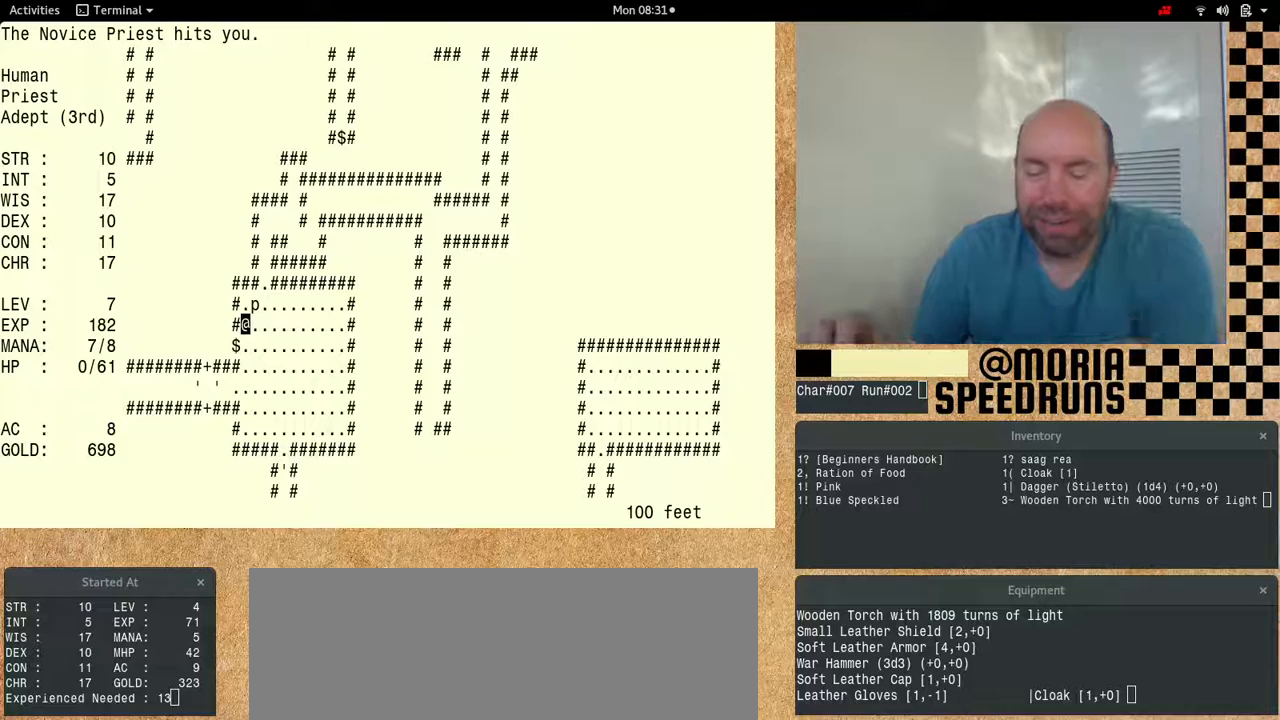
Gameplay with keyboard; each line is a JSON object with the keys held at the frame after it. "events" lists presses ("down") and releases ("up") of "alt", "ctrl", "num6" and "shift" between this image and that frame as [ms after this image, input, new state], when the widget could be followed in between. No other keys are recorded. Mouse input is not recorded.
{"keys": ["num6"], "events": [[200, "num6", "down"]]}
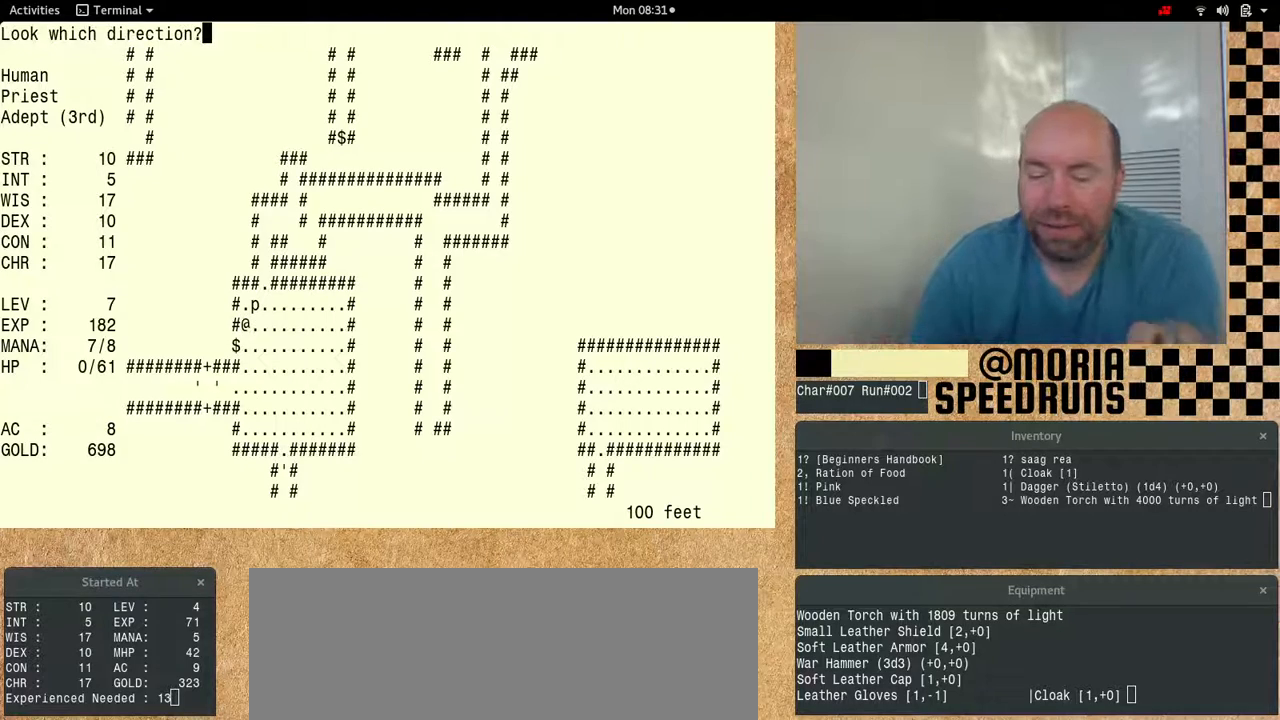
{"keys": [], "events": [[267, "num6", "up"]]}
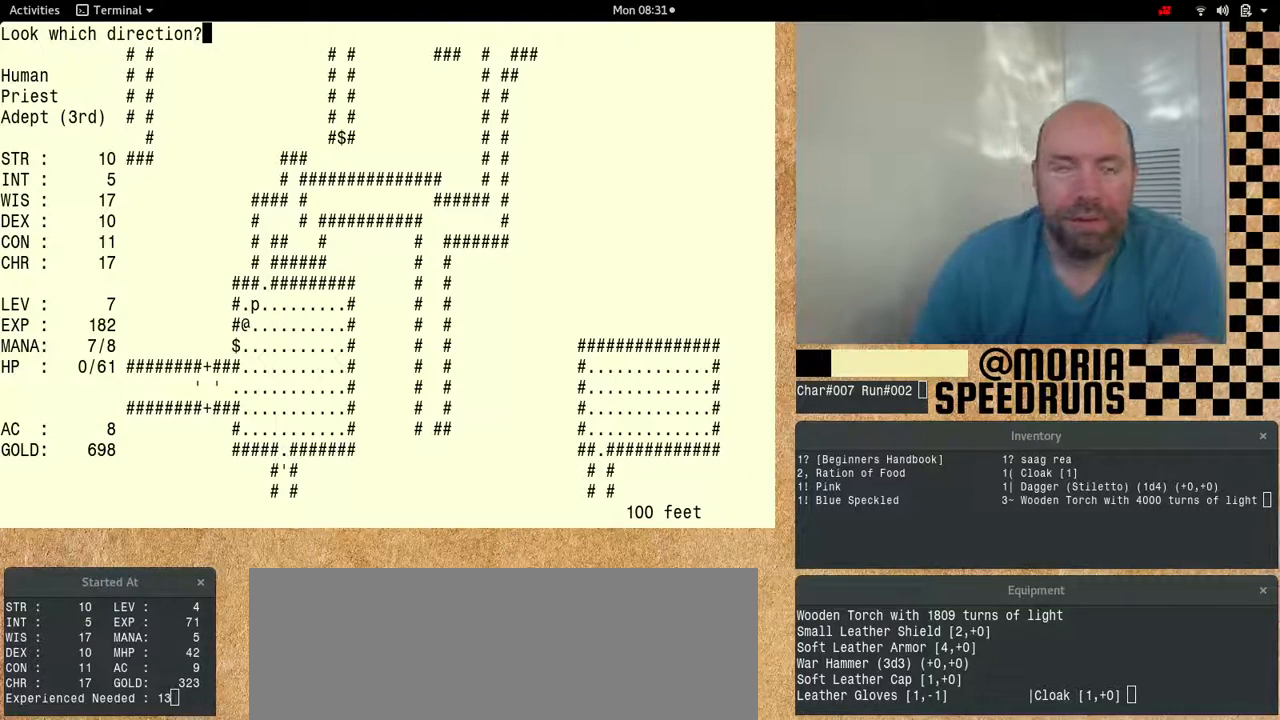
{"keys": [], "events": []}
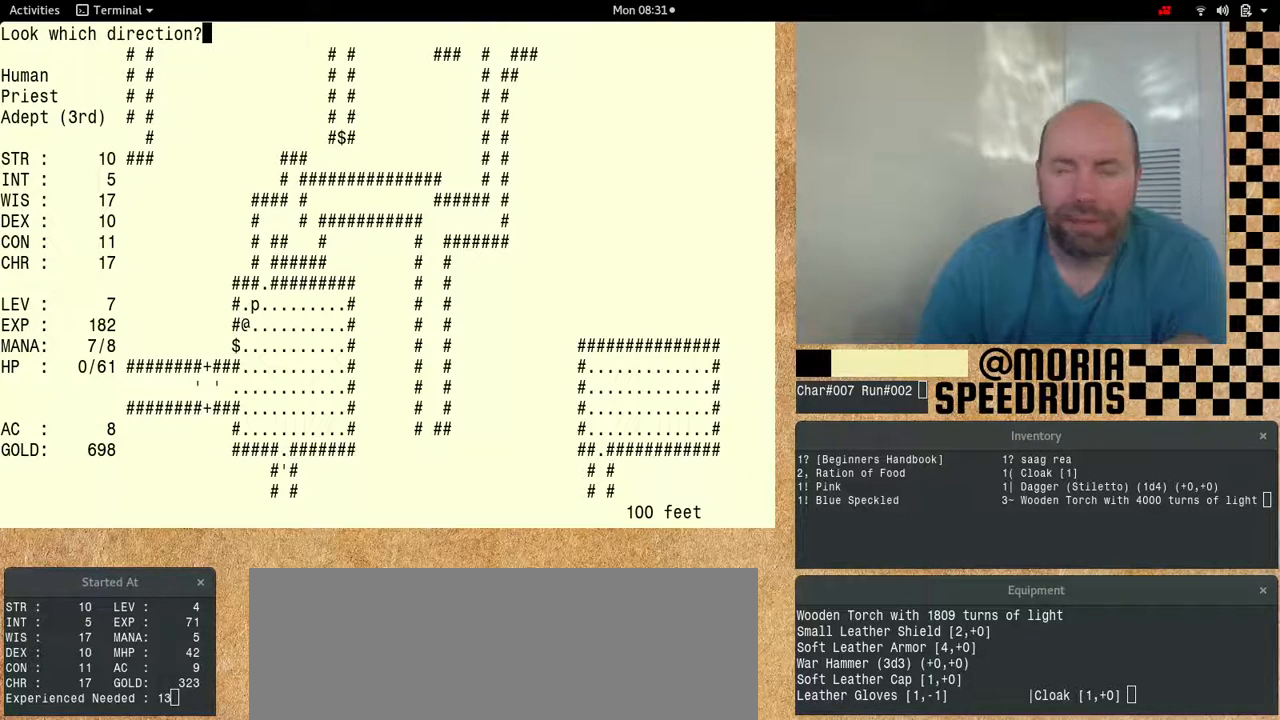
{"keys": [], "events": []}
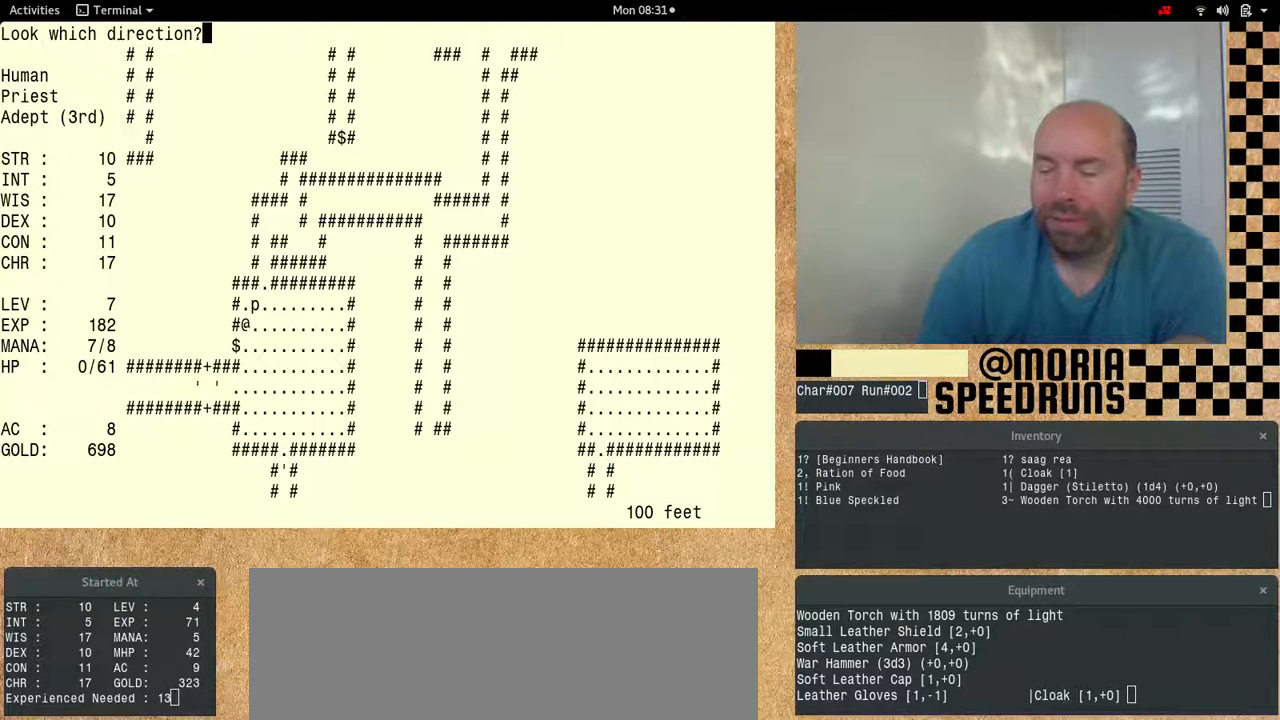
{"keys": ["num6"], "events": [[267, "num6", "down"]]}
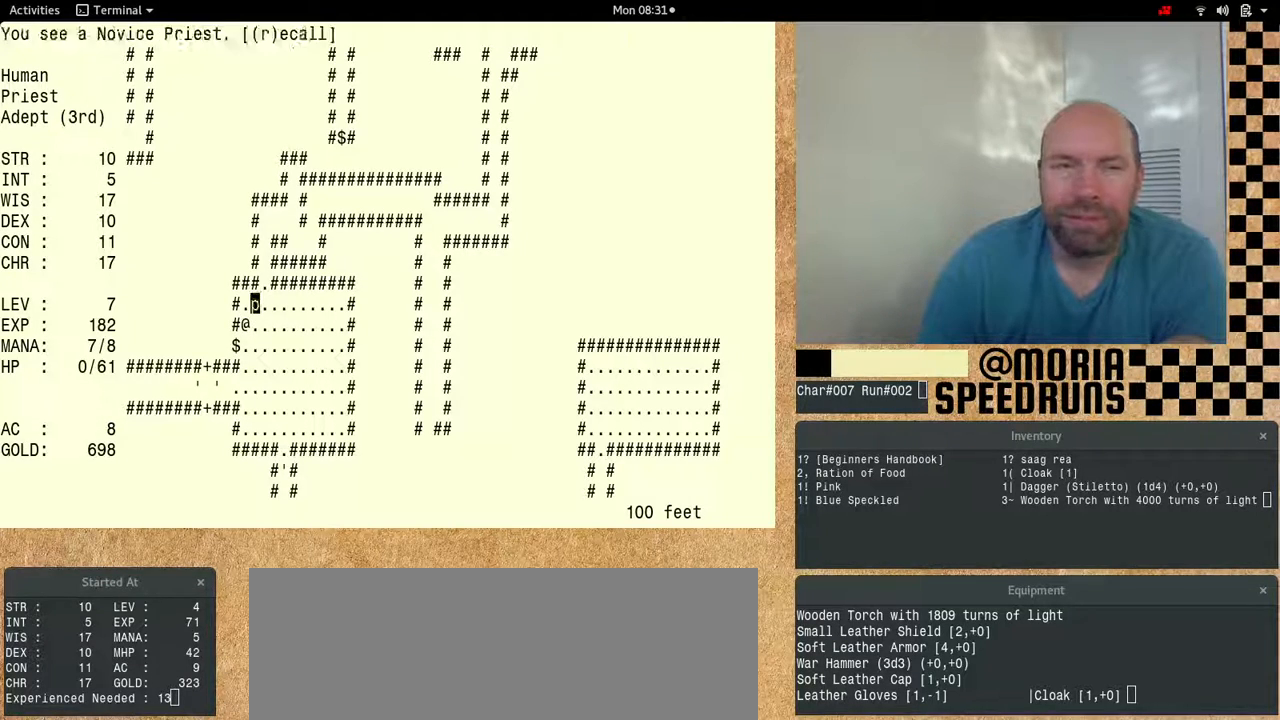
{"keys": ["num6"], "events": [[400, "num6", "up"], [467, "num6", "down"]]}
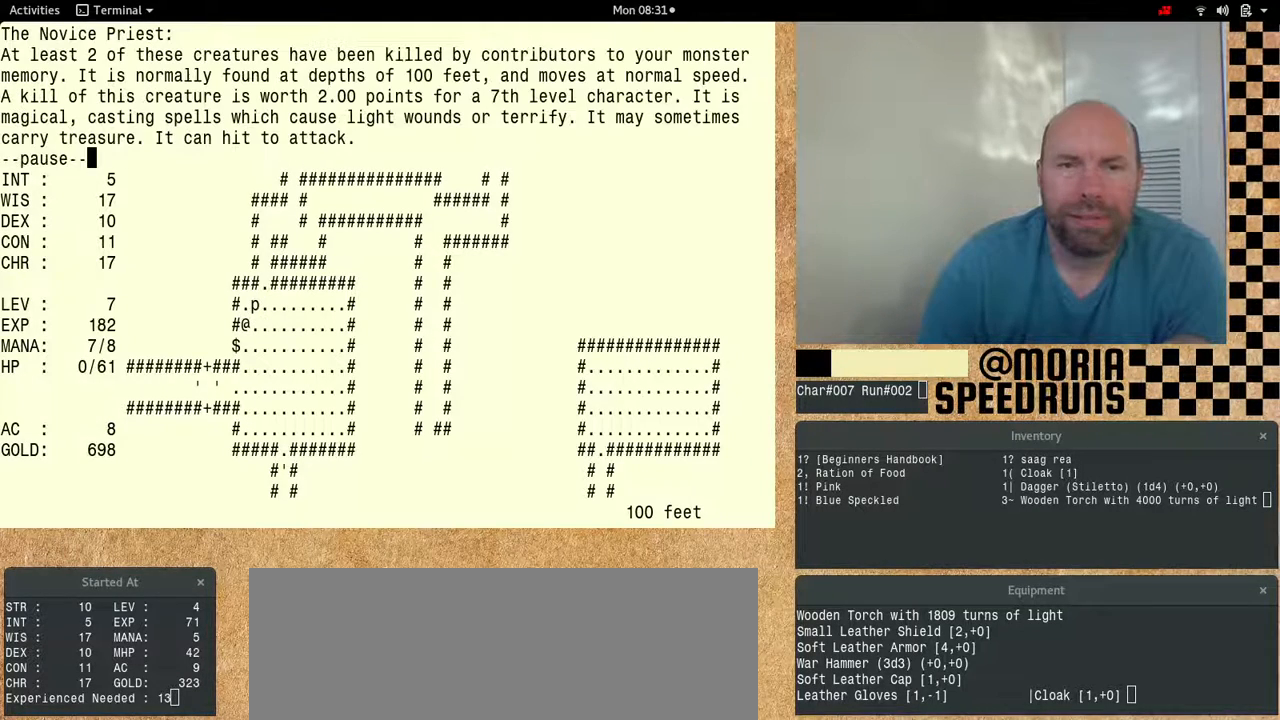
{"keys": ["num6"], "events": []}
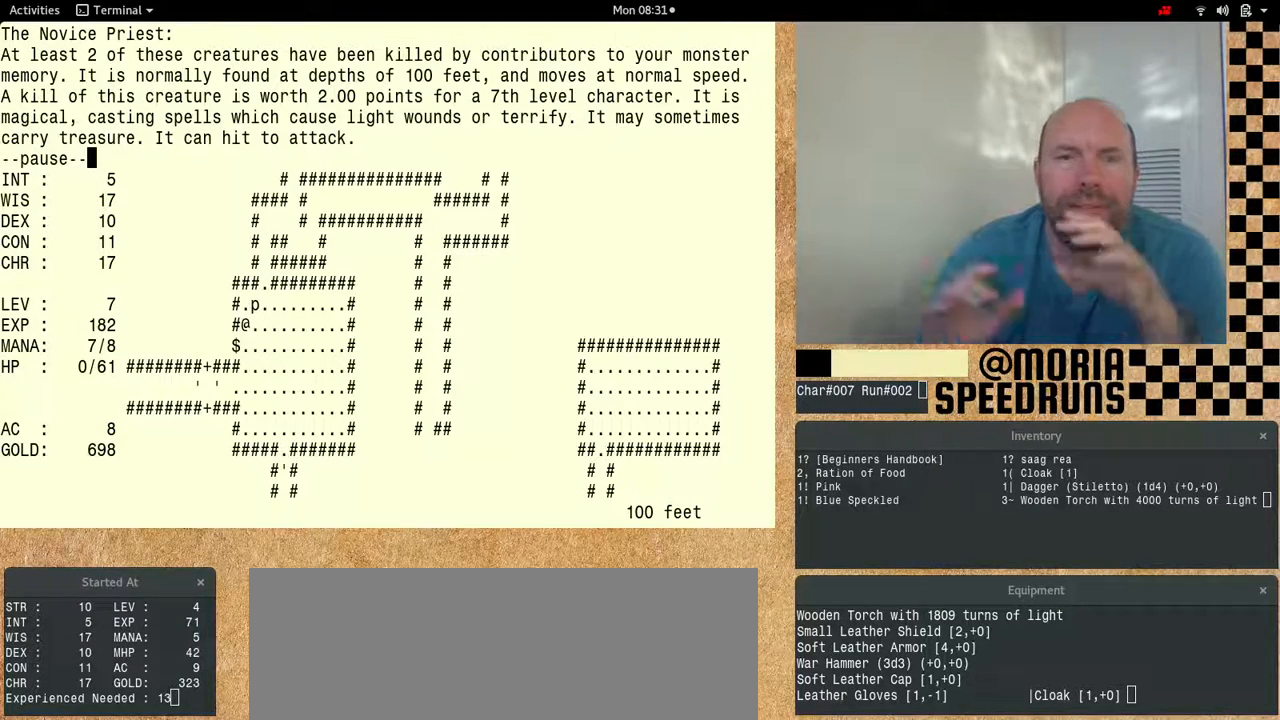
{"keys": [], "events": [[67, "num6", "up"]]}